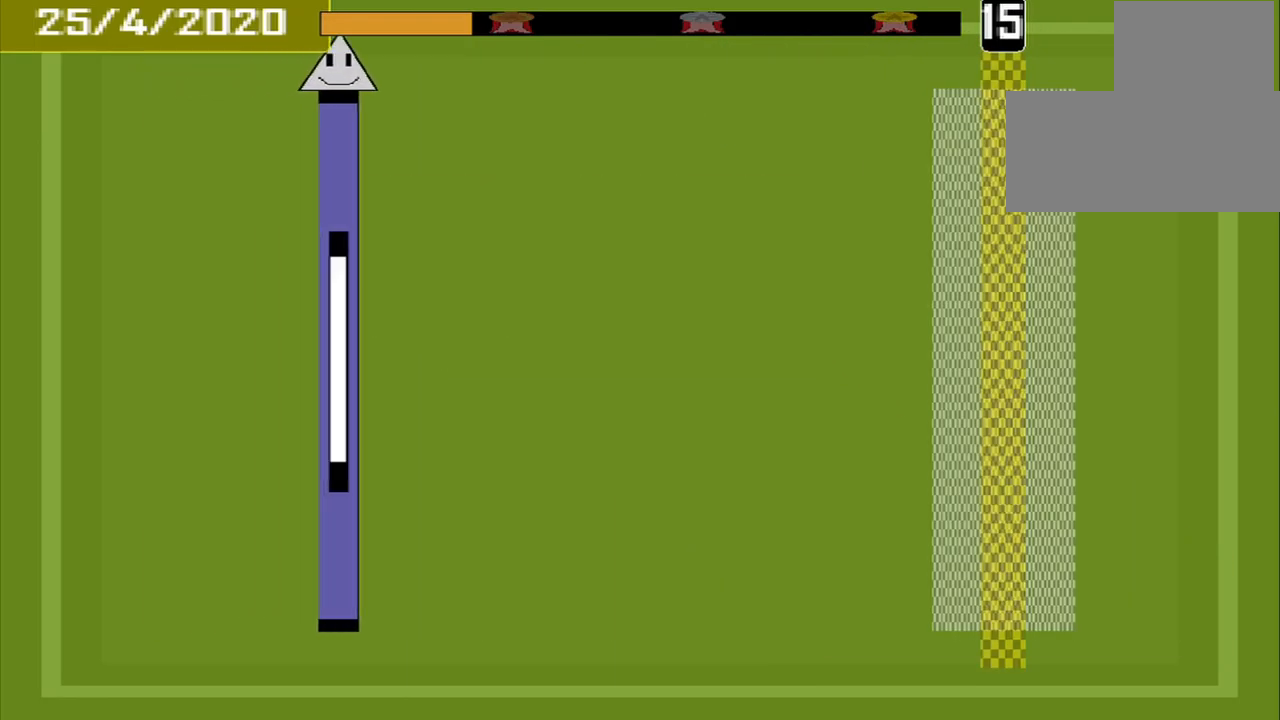
Gameplay with a controller (PlayStation layout); each line is a JSON object with the inputs held at the frame after it. "events" lists button and stick changes between this image and that frame as [ms after this image, input, new state], when the widget could be followed in between. Not read: L2 L3 R2 R3 left_stick right_stick.
{"buttons": [], "events": []}
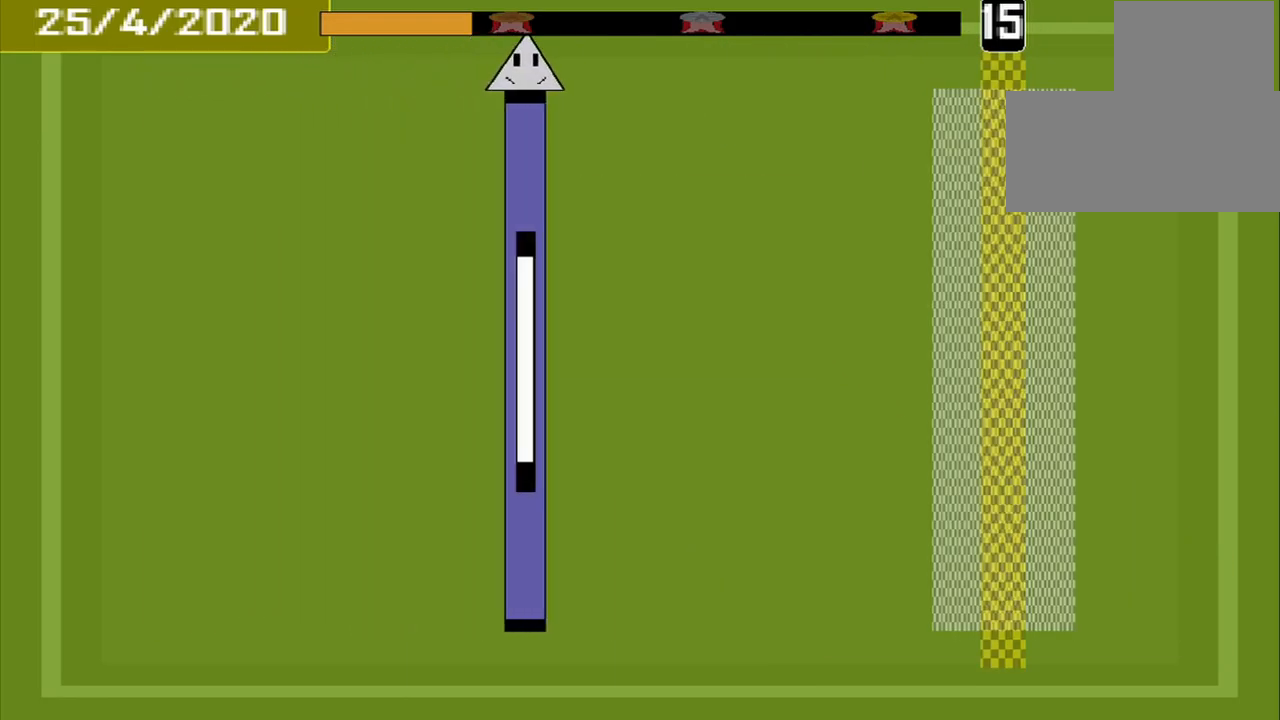
{"buttons": [], "events": []}
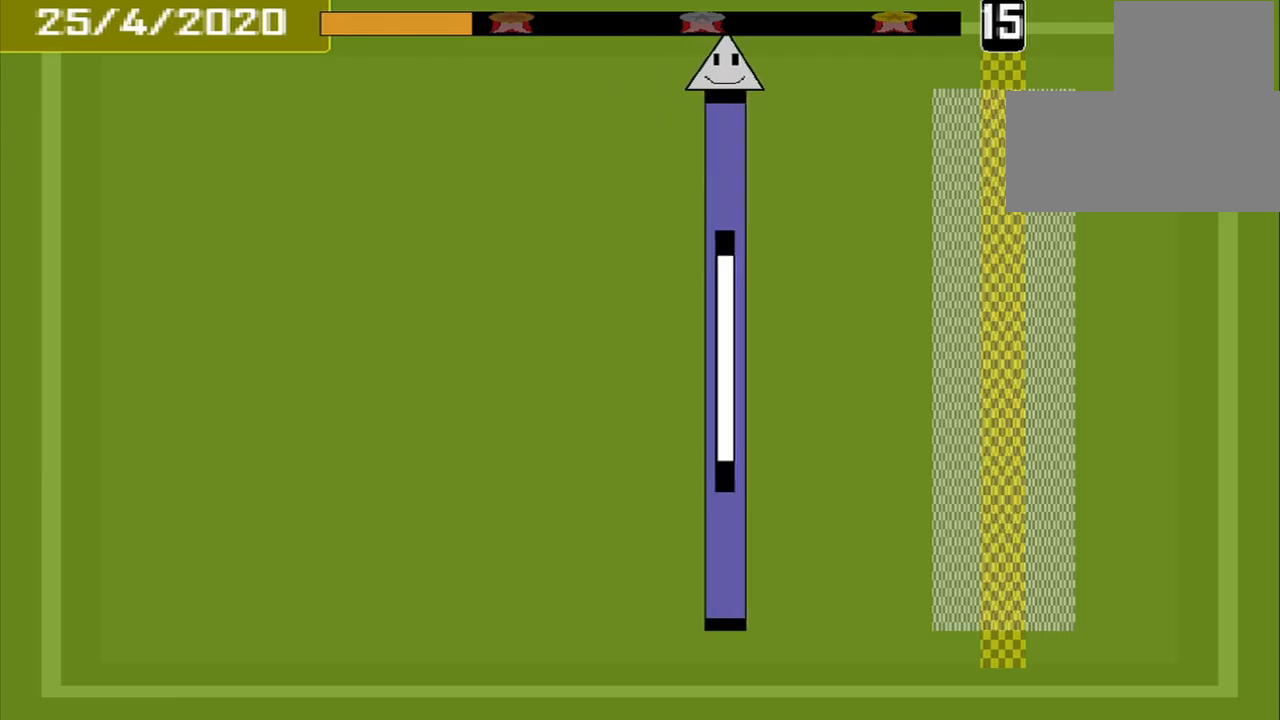
{"buttons": [], "events": []}
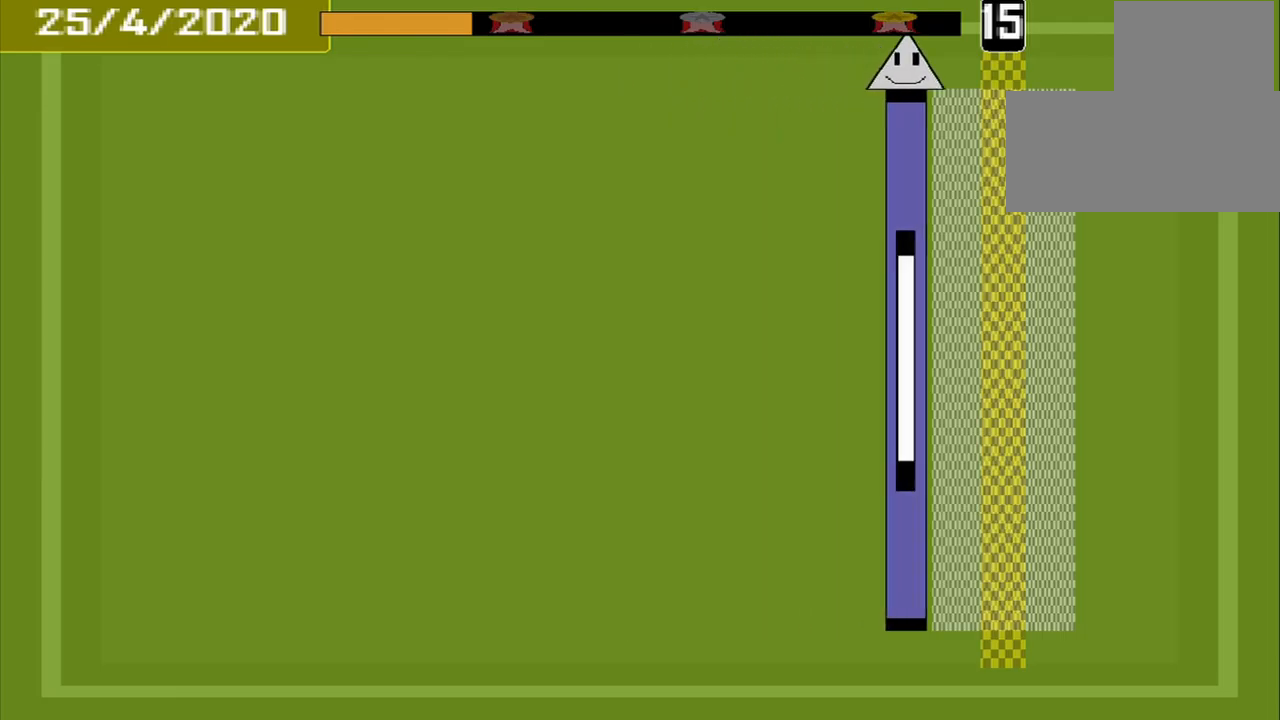
{"buttons": [], "events": [[292, "CROSS", "down"], [417, "CROSS", "up"]]}
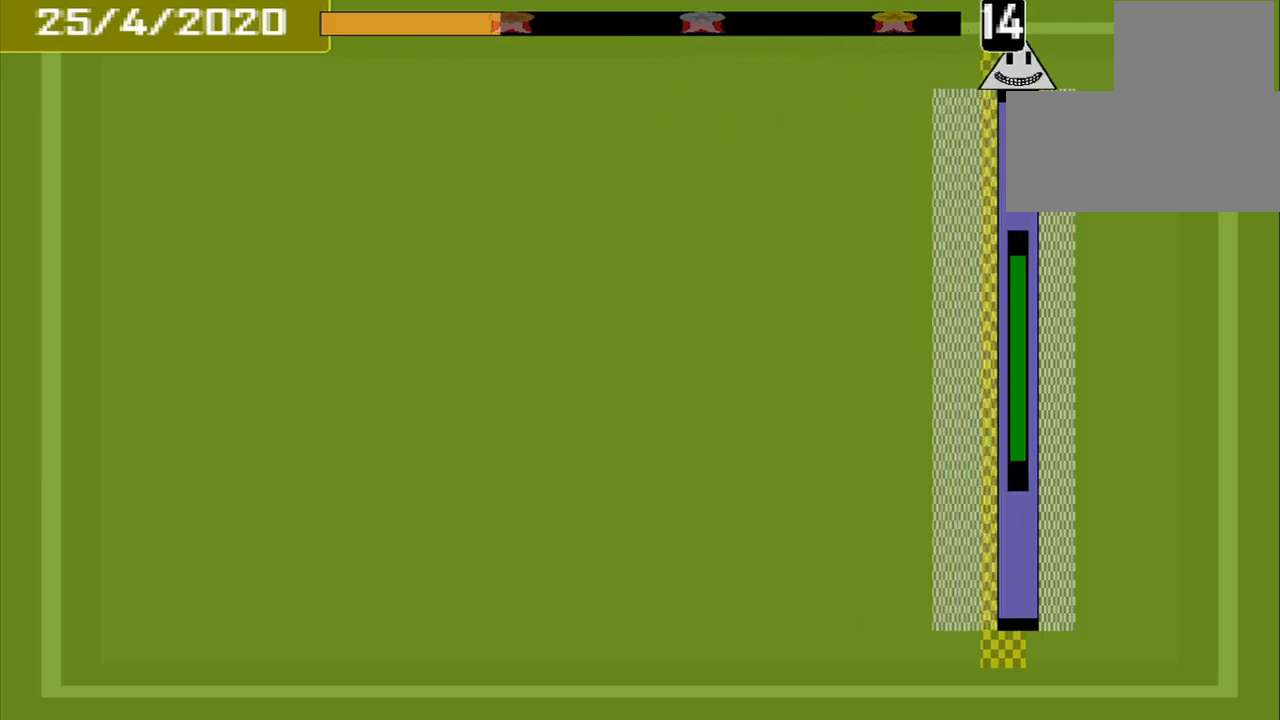
{"buttons": [], "events": []}
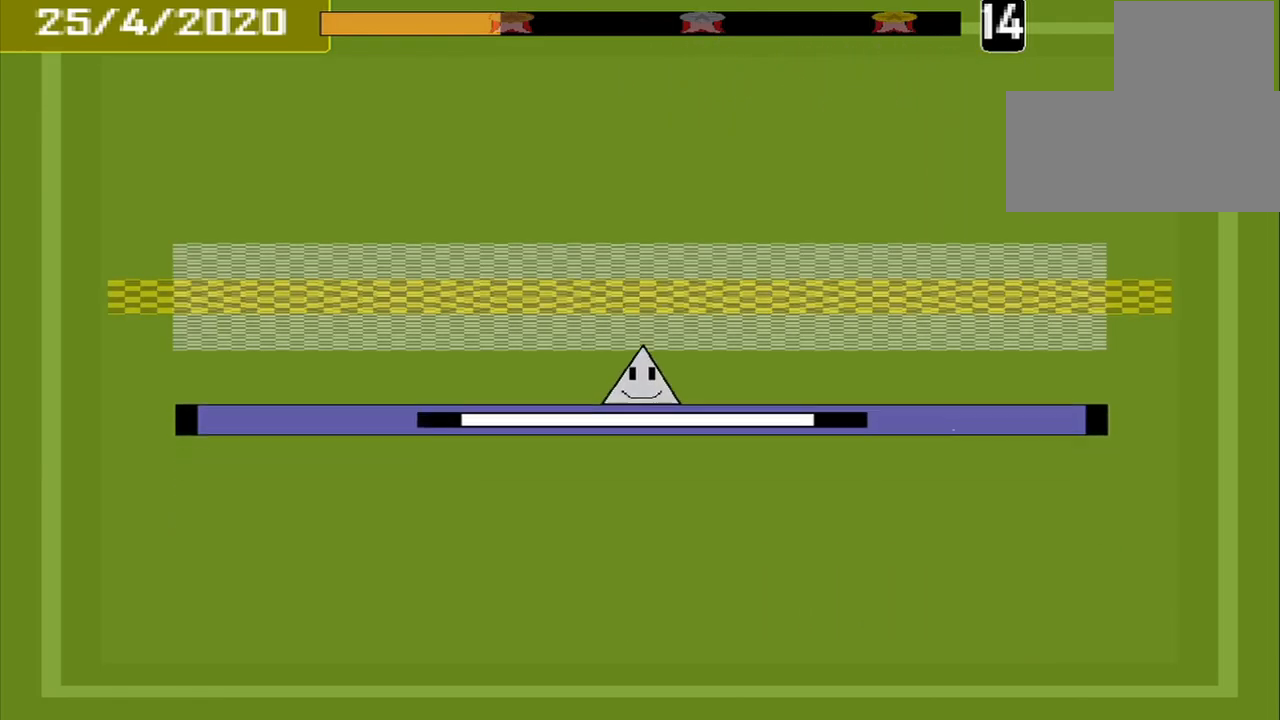
{"buttons": ["CROSS"], "events": [[500, "CROSS", "down"]]}
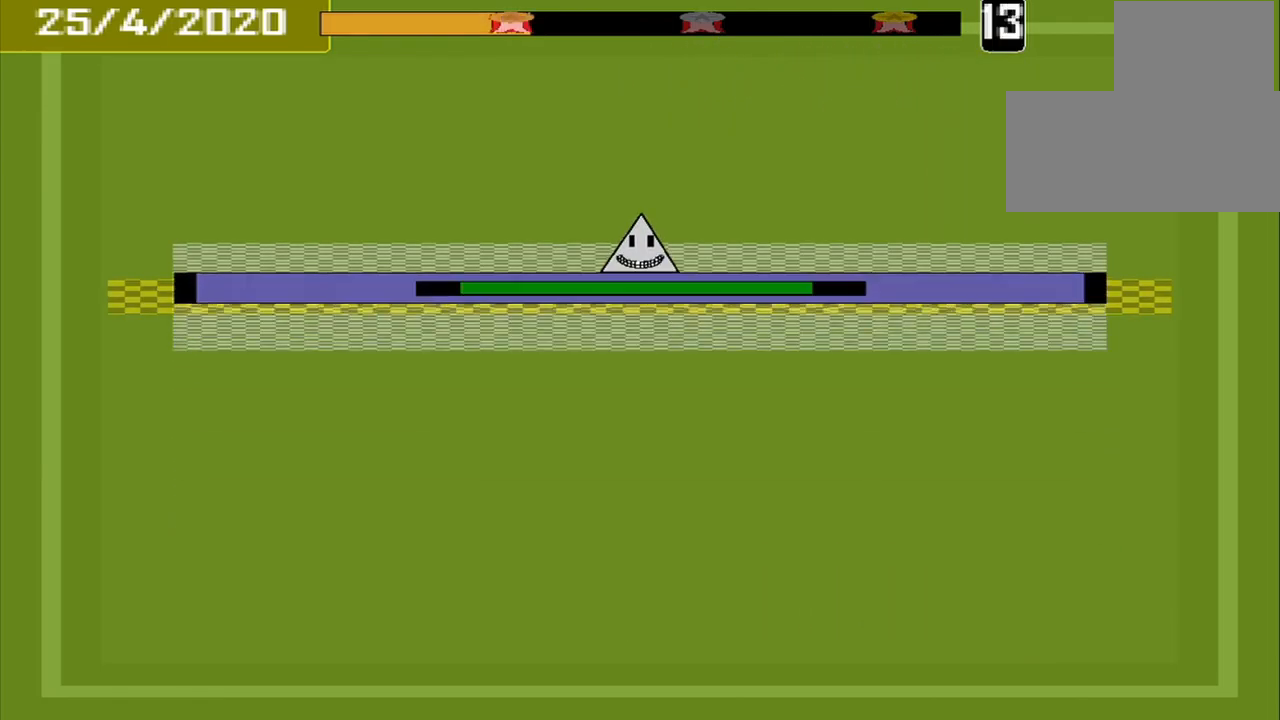
{"buttons": [], "events": [[84, "CROSS", "up"]]}
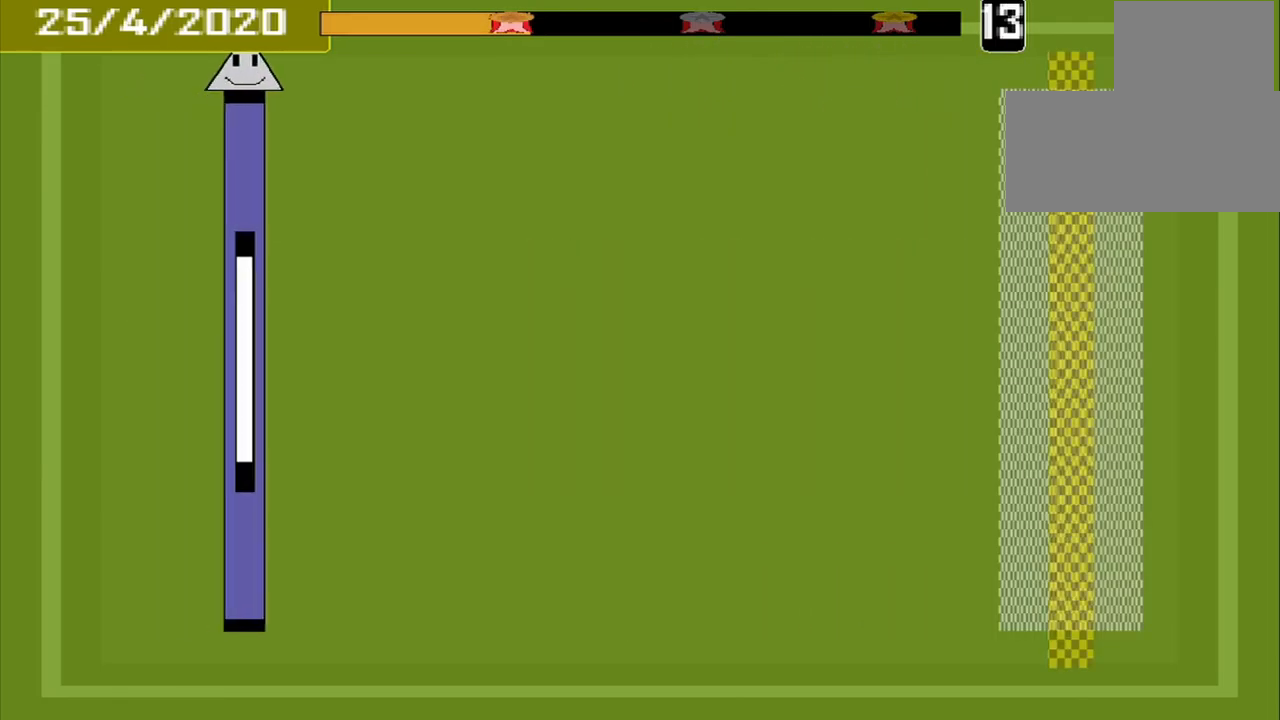
{"buttons": [], "events": []}
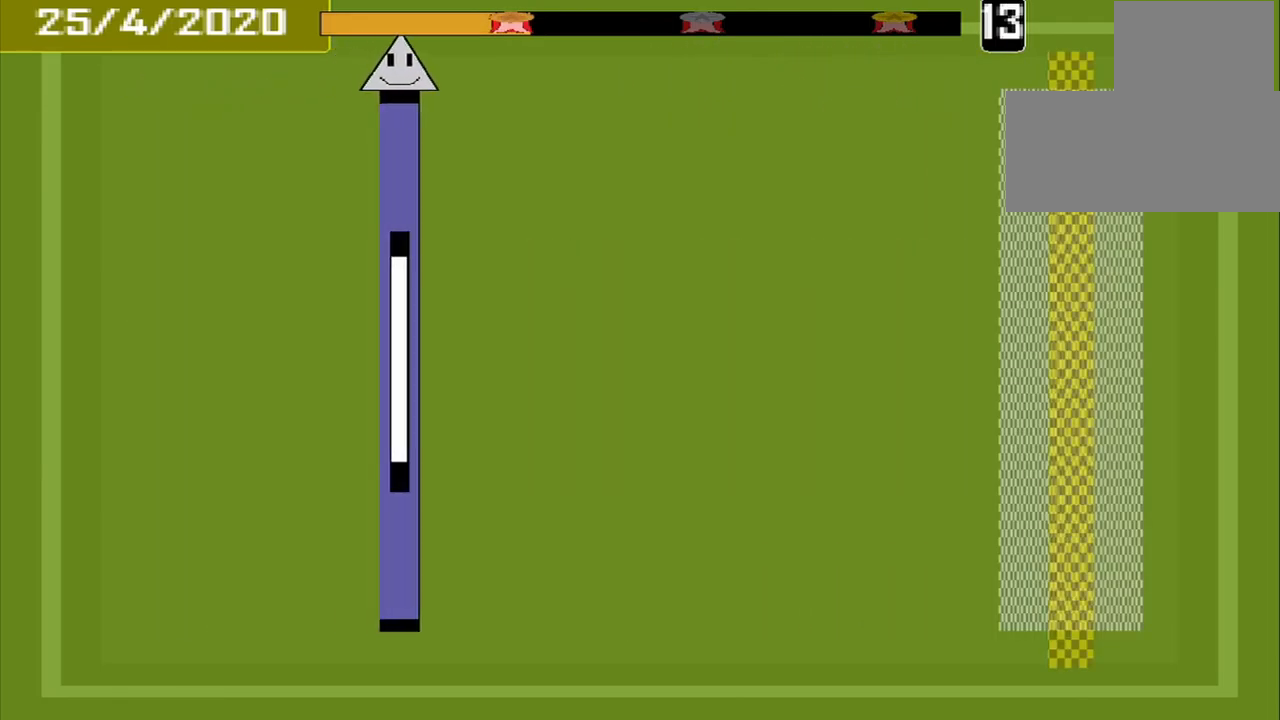
{"buttons": [], "events": []}
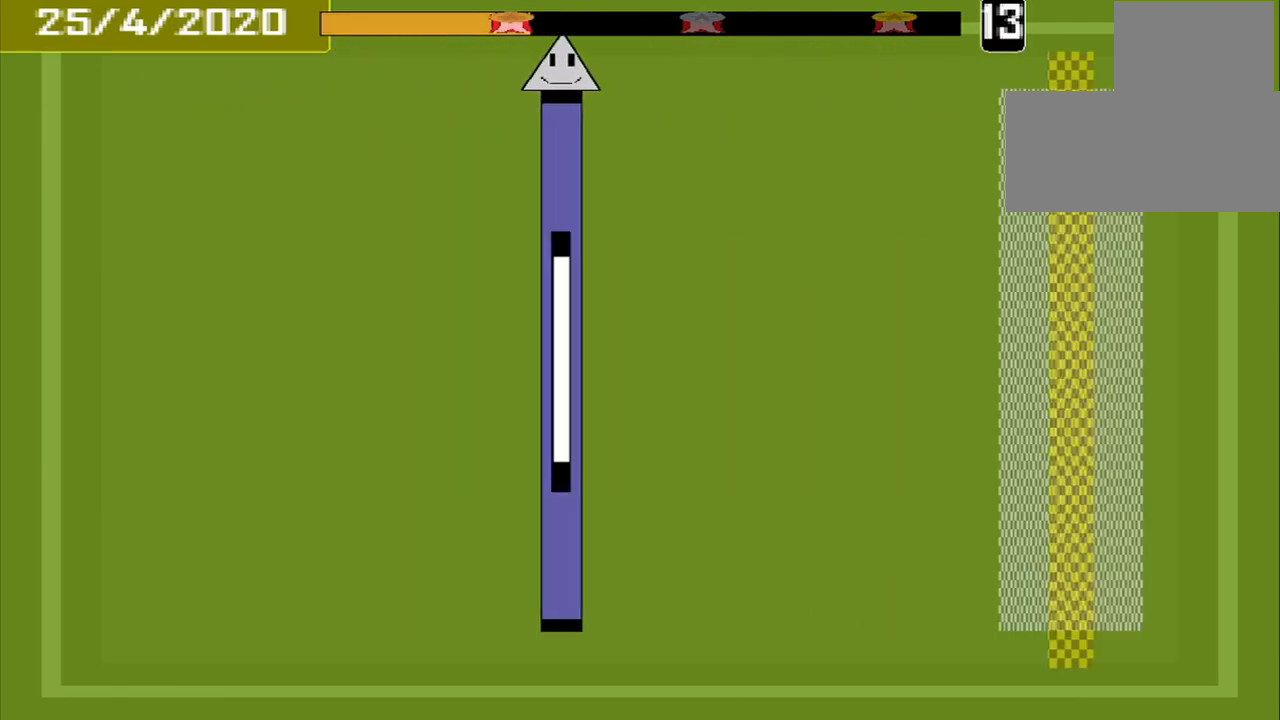
{"buttons": [], "events": []}
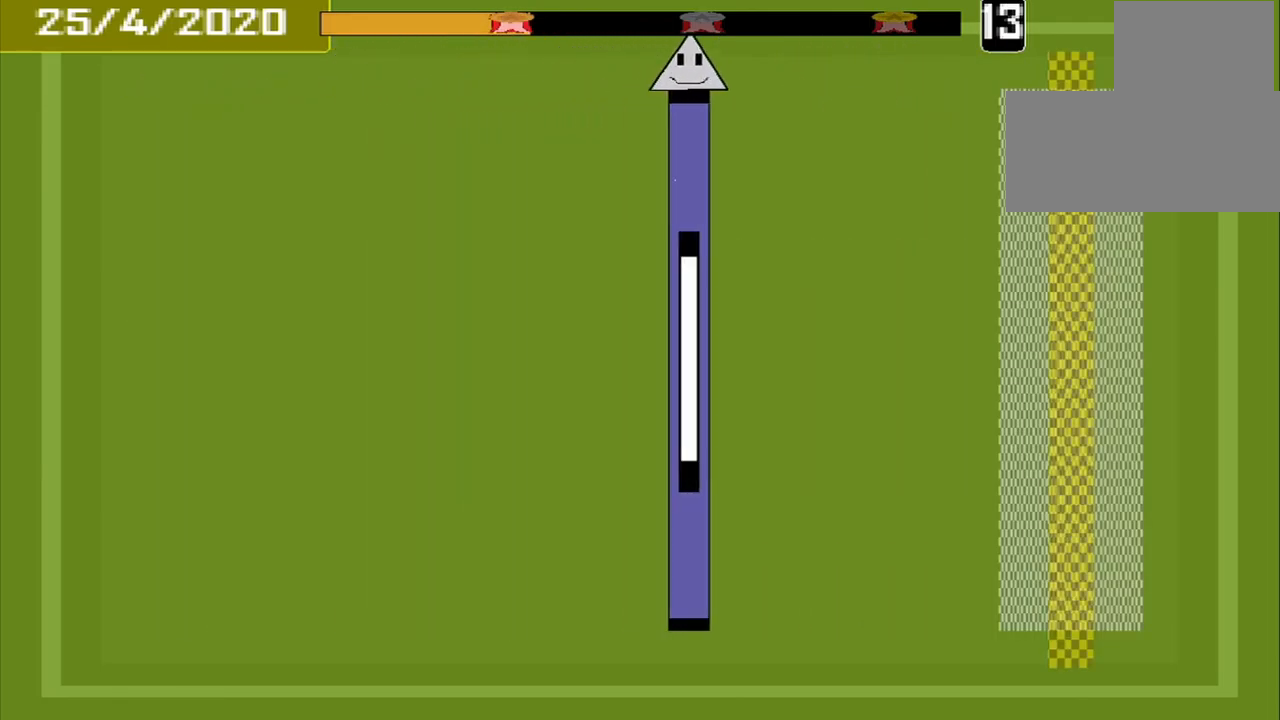
{"buttons": [], "events": []}
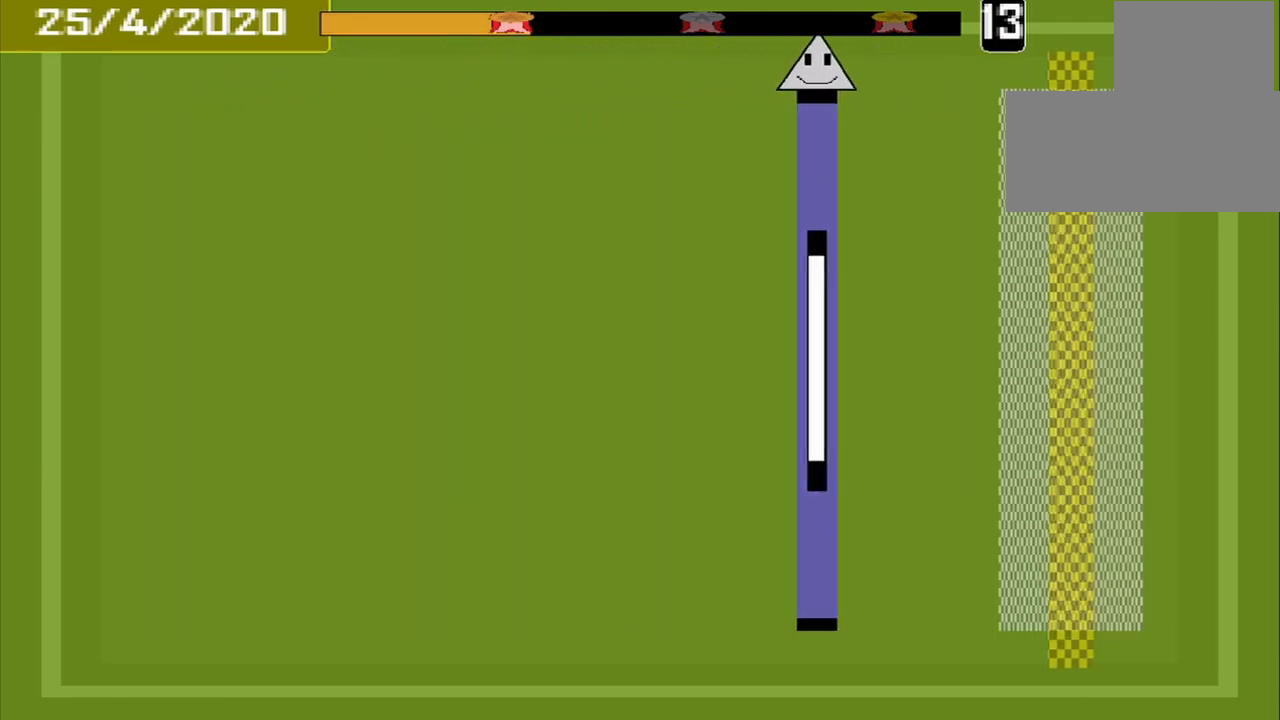
{"buttons": [], "events": []}
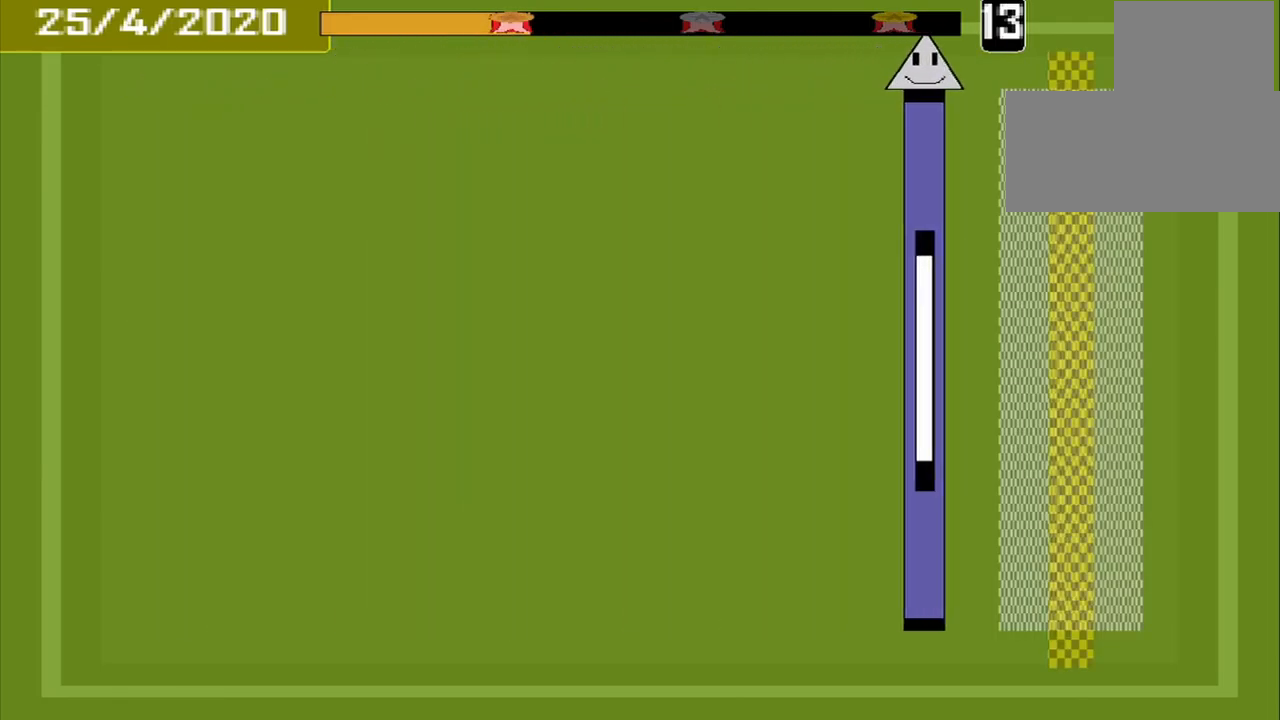
{"buttons": [], "events": []}
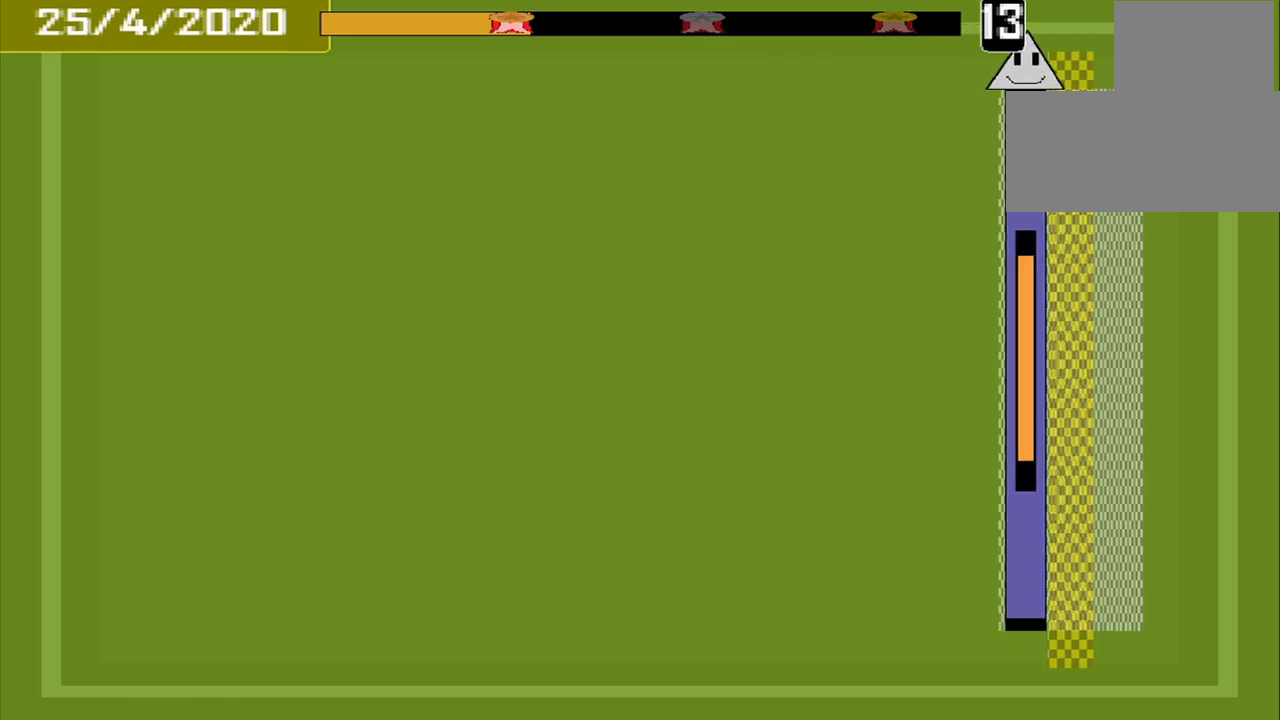
{"buttons": [], "events": [[292, "CROSS", "down"], [334, "CROSS", "up"]]}
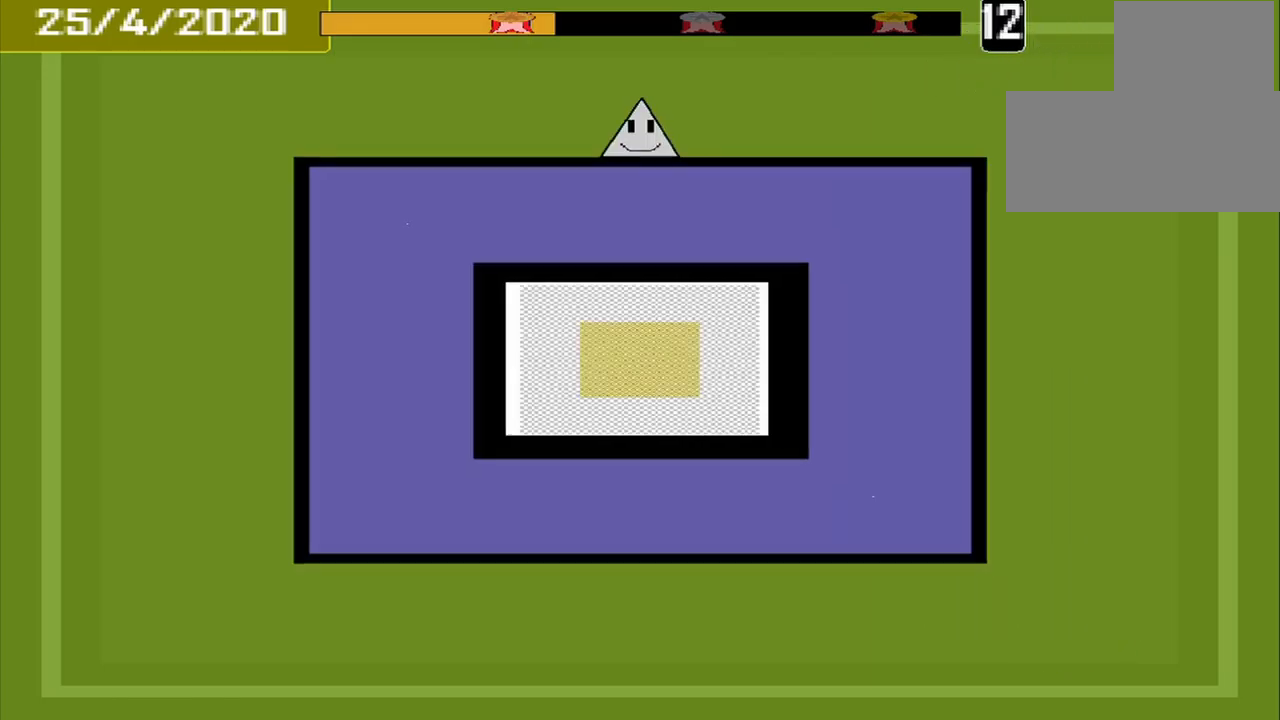
{"buttons": [], "events": []}
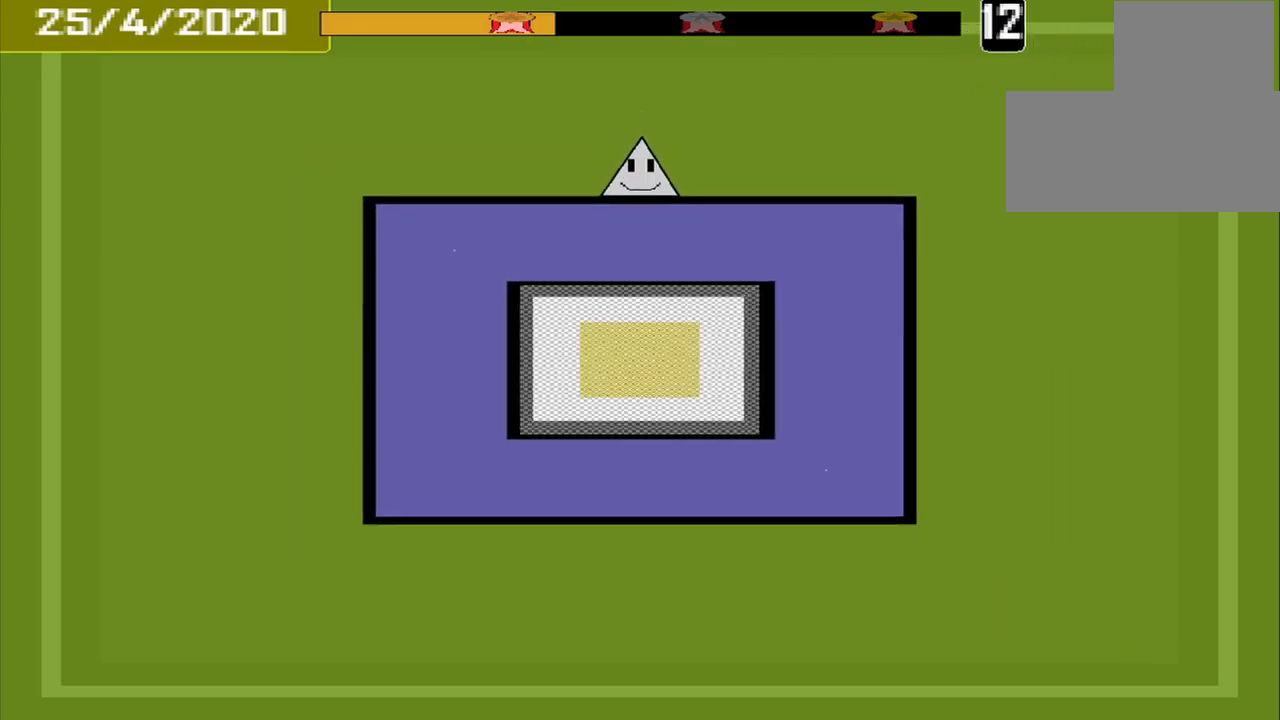
{"buttons": [], "events": []}
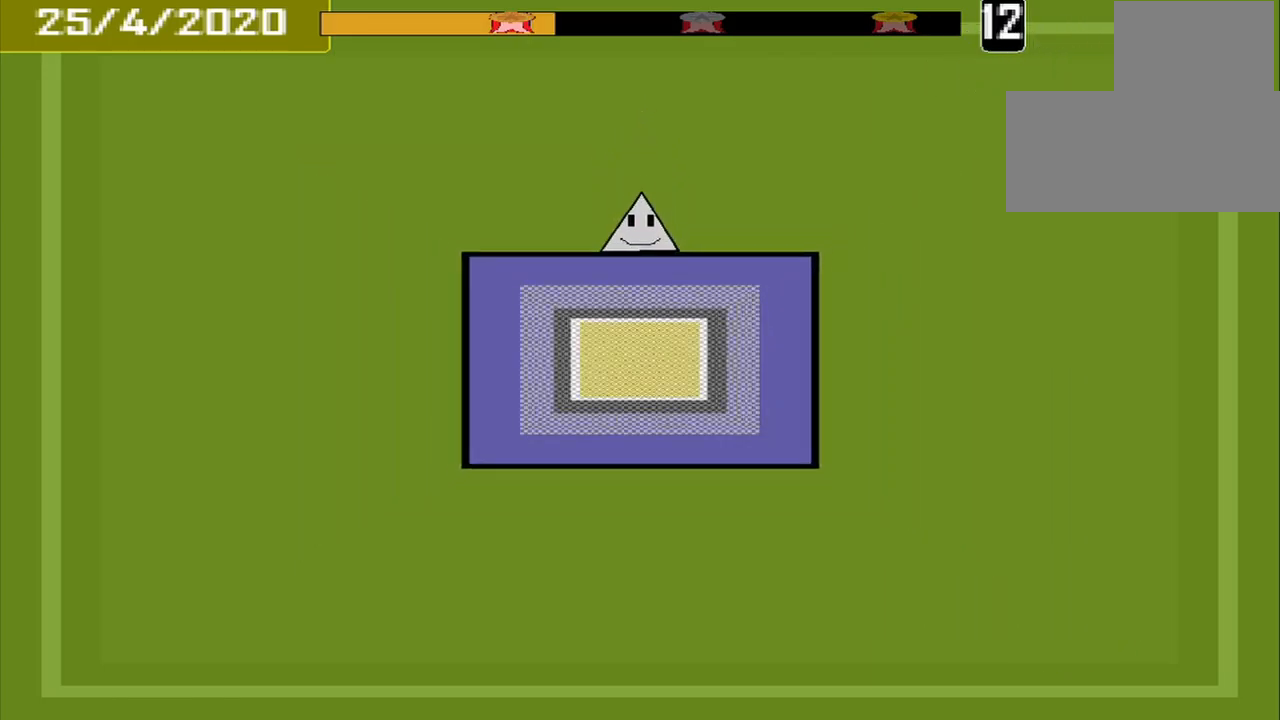
{"buttons": [], "events": []}
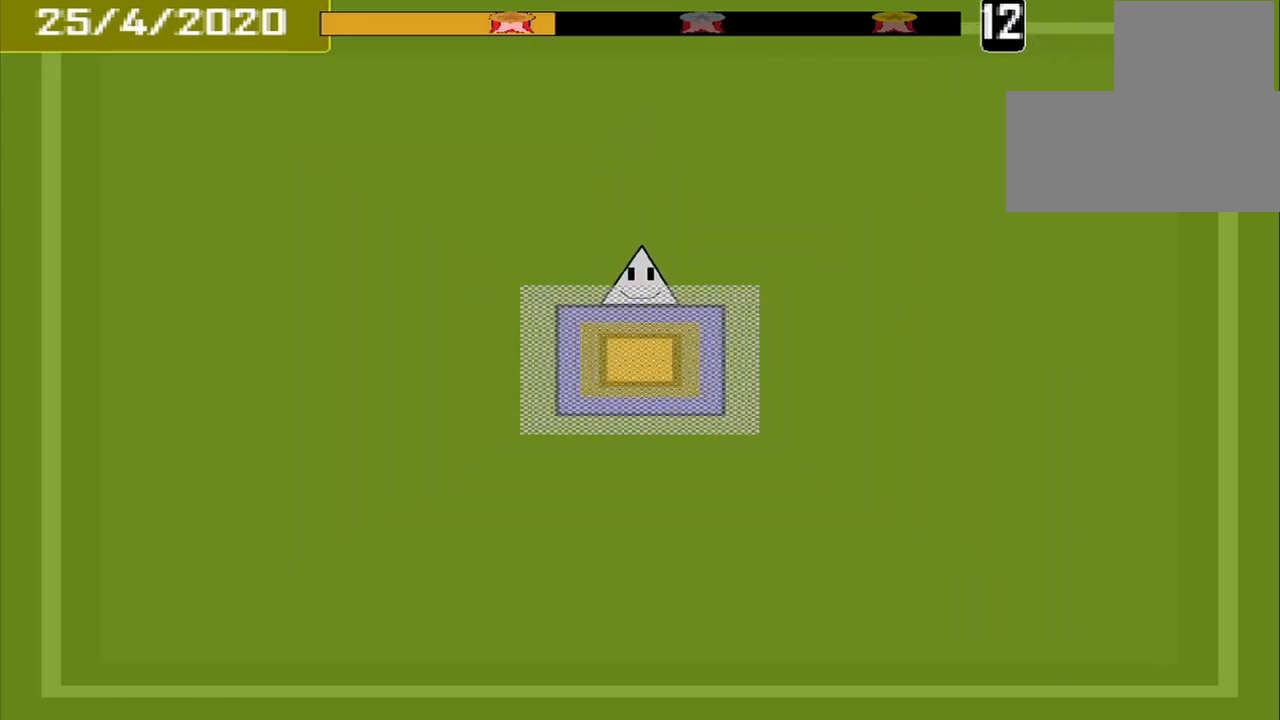
{"buttons": [], "events": [[292, "CROSS", "down"], [459, "CROSS", "up"]]}
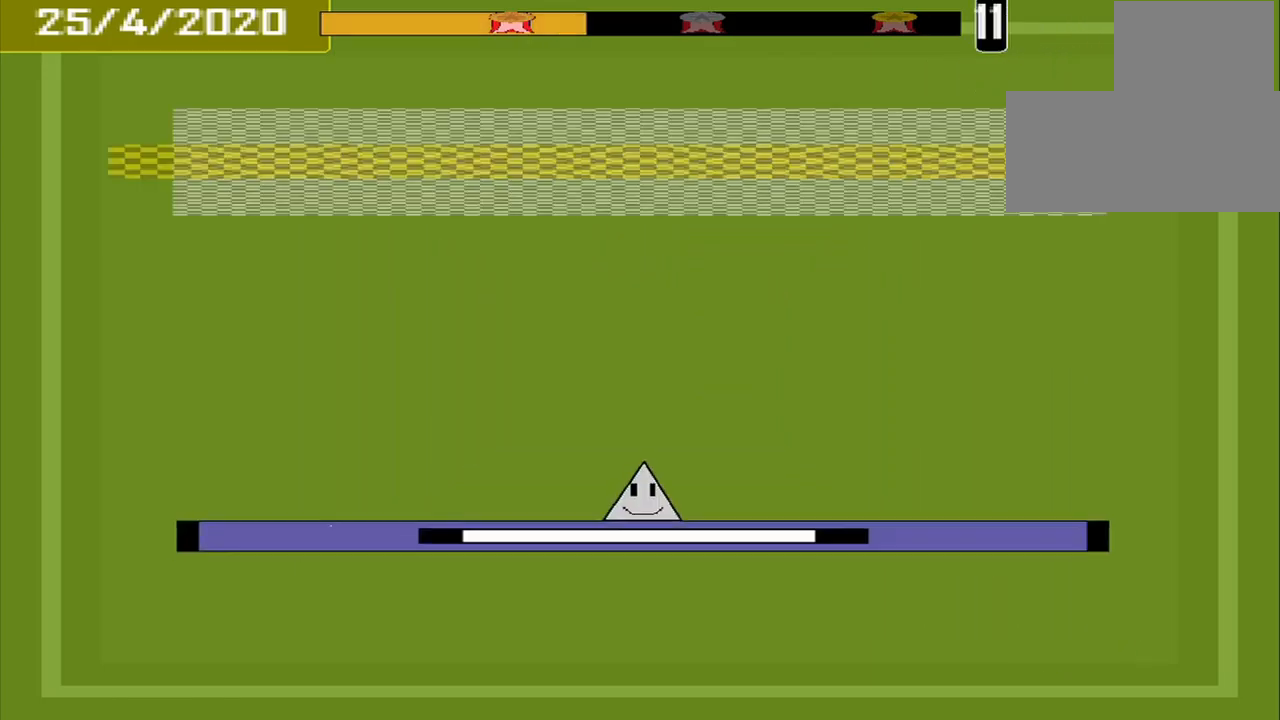
{"buttons": [], "events": []}
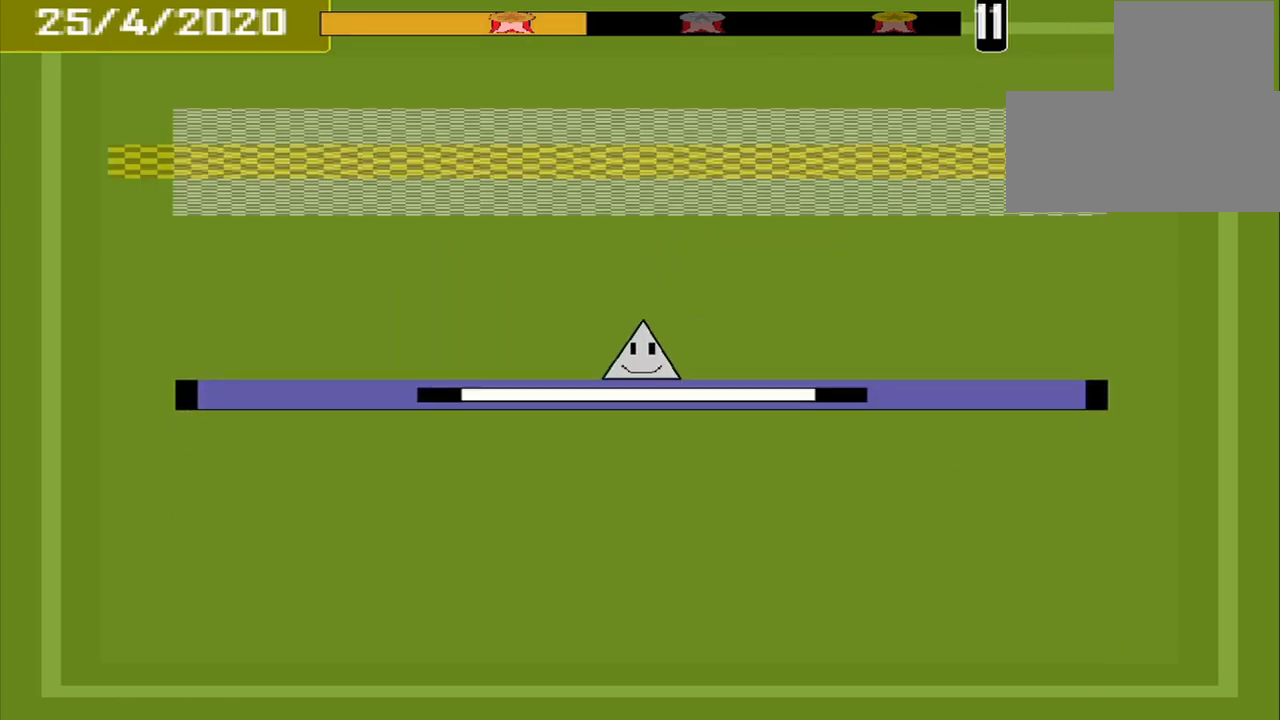
{"buttons": [], "events": []}
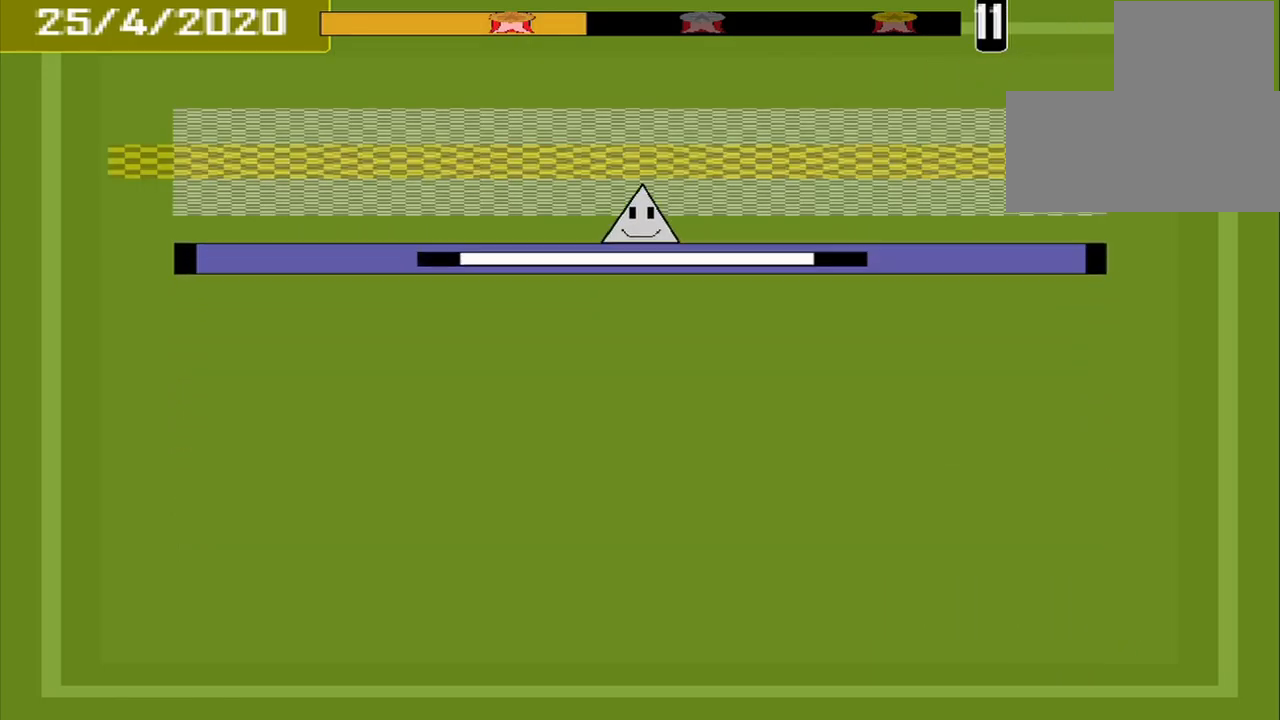
{"buttons": [], "events": [[334, "CROSS", "down"], [459, "CROSS", "up"]]}
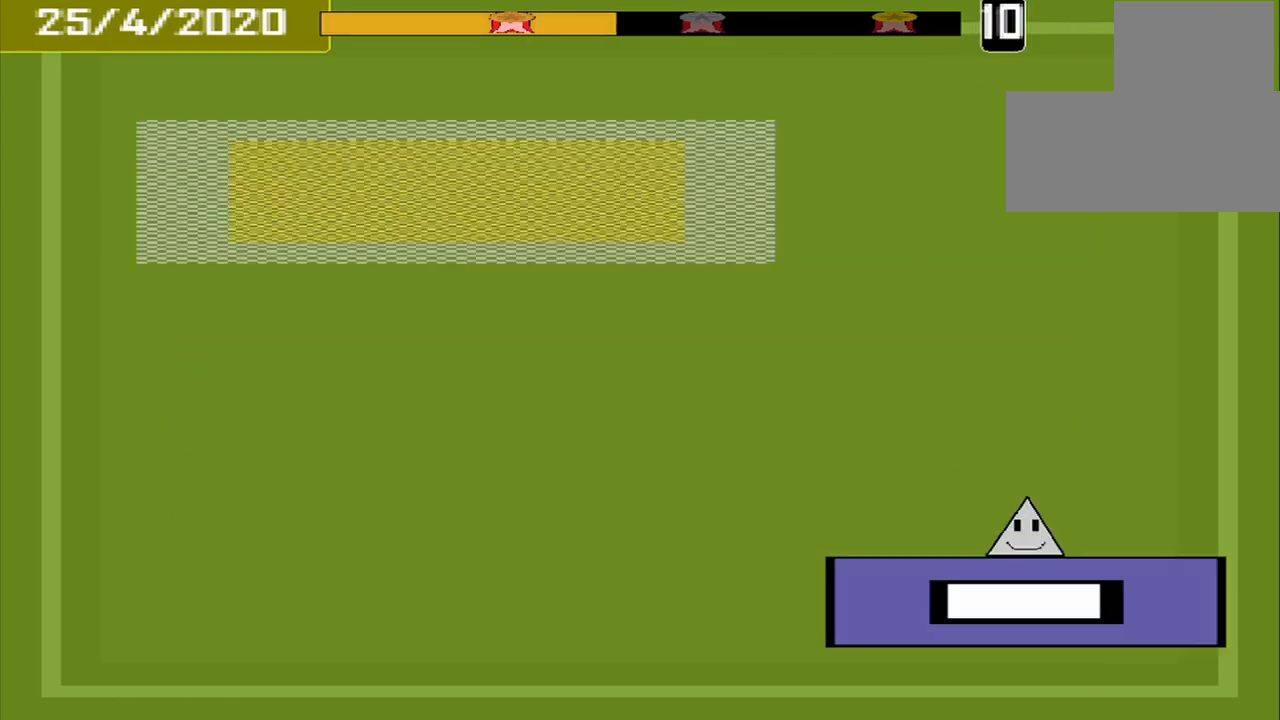
{"buttons": [], "events": []}
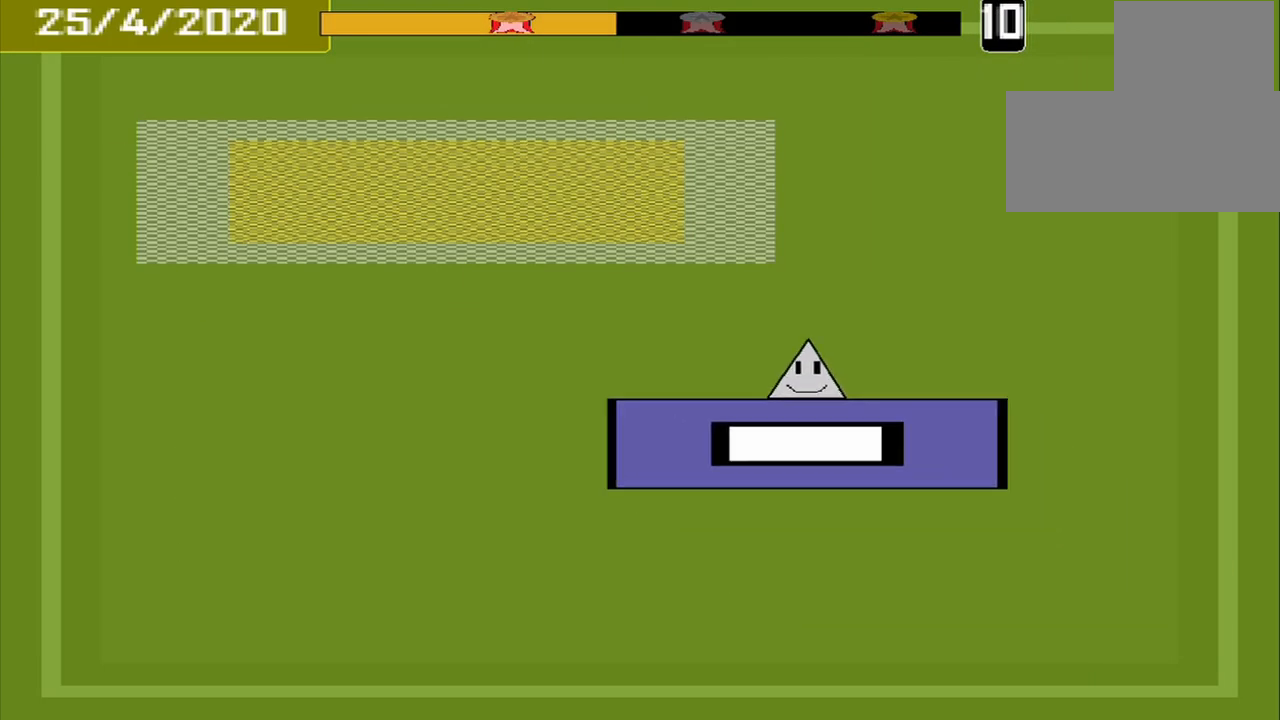
{"buttons": [], "events": []}